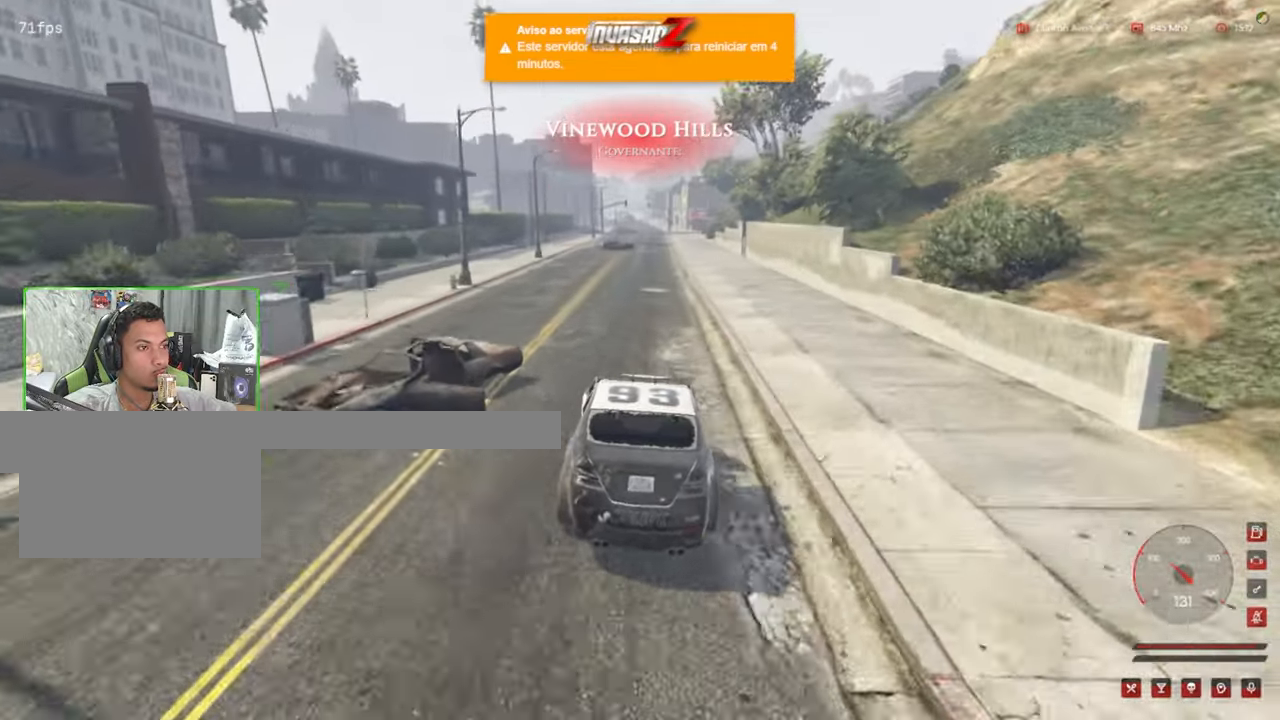
Gameplay with keyboard and mouse; each line is a JSON object with the keys and mouse buttons held at the frame after it. "events" lists presses ("down") and releases ("up") of "1", "2", "3", "4", "5", "a", "alt", "c", "caps_lock", "ctrl", "d", "e", "f", "g", "q", "r", "s", "shift", "space", "t", "tab", "v", "w", "x", "z", "mouse_left", "mouse_wheel" and "mouse_right" between this image and that frame as [ms after this image, input, new state], when the widget could be followed in between. "mouse_left", "mouse_wheel", "mouse_right" = the "left", "wheel", "right" buttons of the "mouse" list. No other keys are recorded. "wheel" means that the mouse wheel is clicked or scrolled. "mouse_move" is the direction in which the mouse moves at that frame (one of eight, or "still"), when it could be read.
{"keys": ["d", "w"], "mouse": [], "mouse_move": "still", "events": [[417, "d", "down"]]}
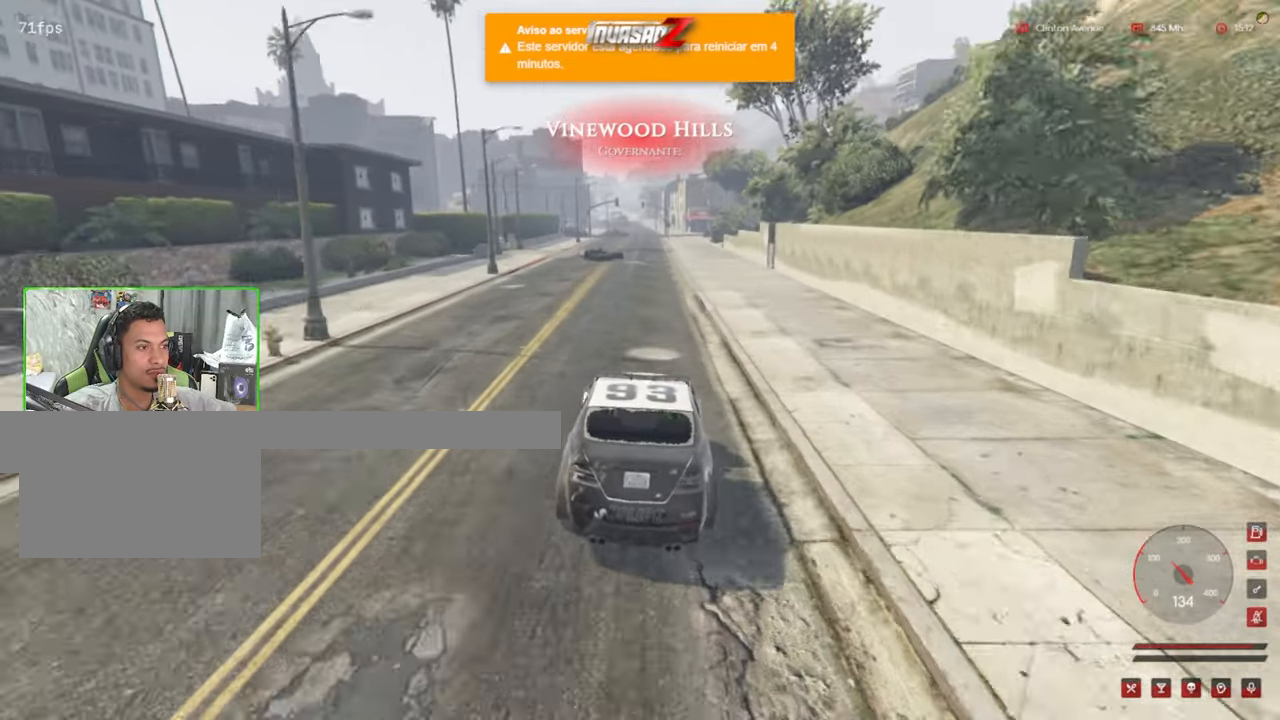
{"keys": ["w"], "mouse": [], "mouse_move": "still", "events": [[17, "d", "up"], [334, "a", "down"], [434, "a", "up"]]}
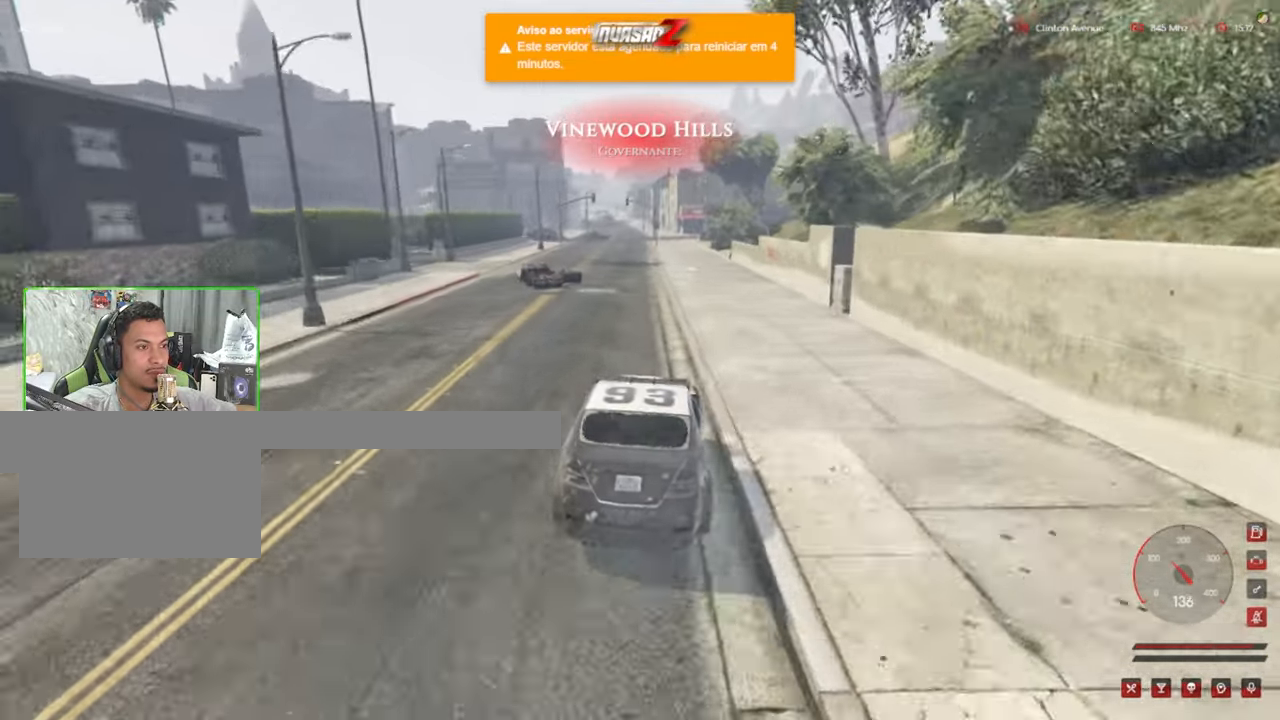
{"keys": ["w"], "mouse": [], "mouse_move": "still", "events": []}
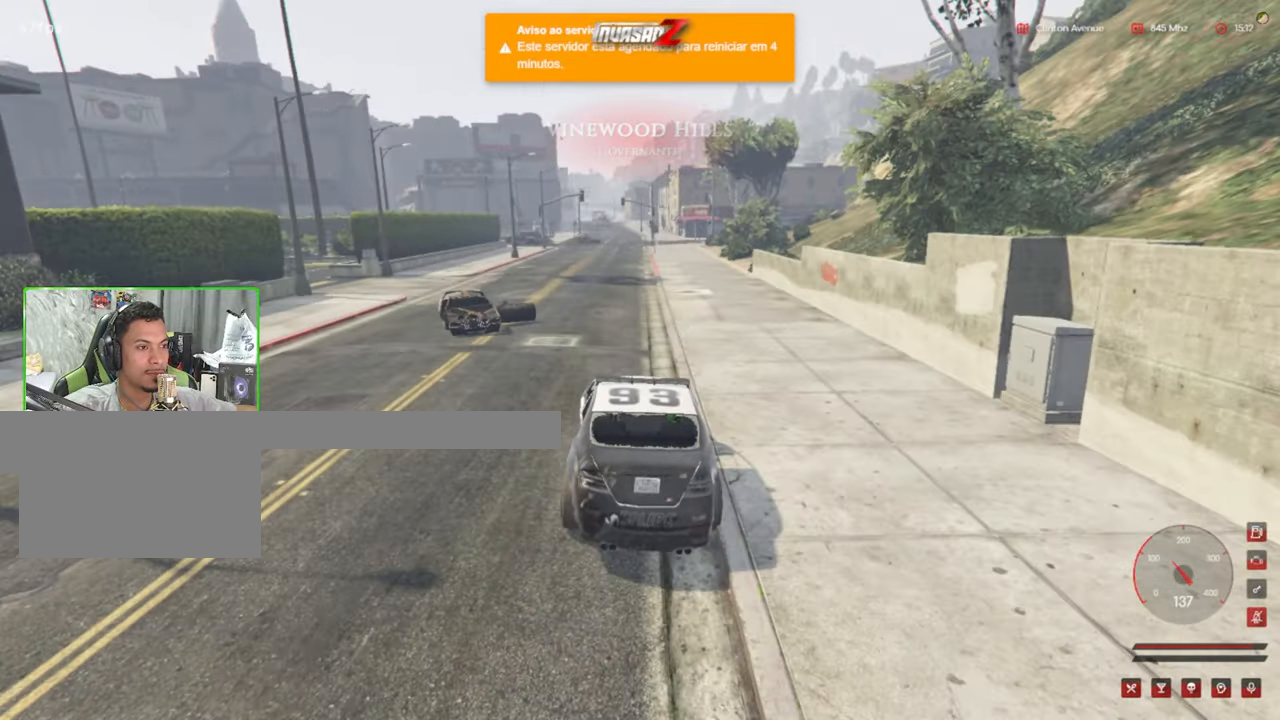
{"keys": ["d", "w"], "mouse": [], "mouse_move": "still", "events": [[50, "a", "down"], [84, "a", "up"], [467, "d", "down"]]}
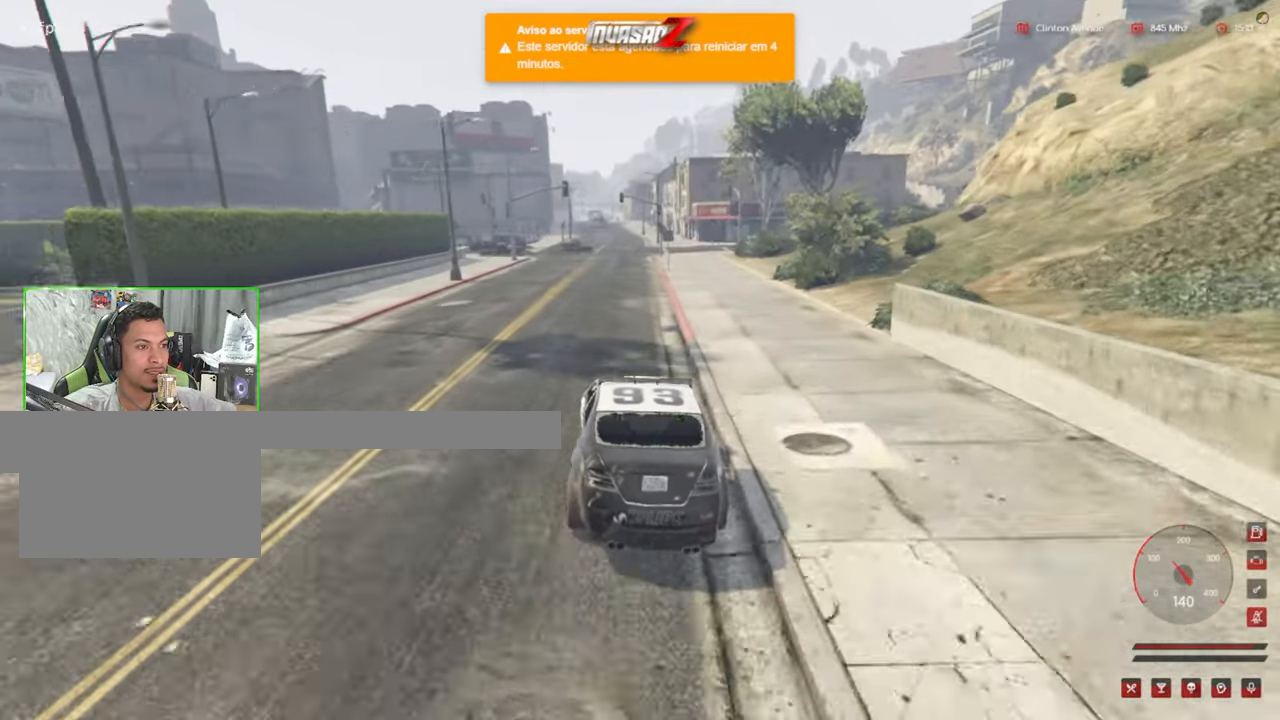
{"keys": ["w"], "mouse": [], "mouse_move": "still", "events": [[100, "d", "up"]]}
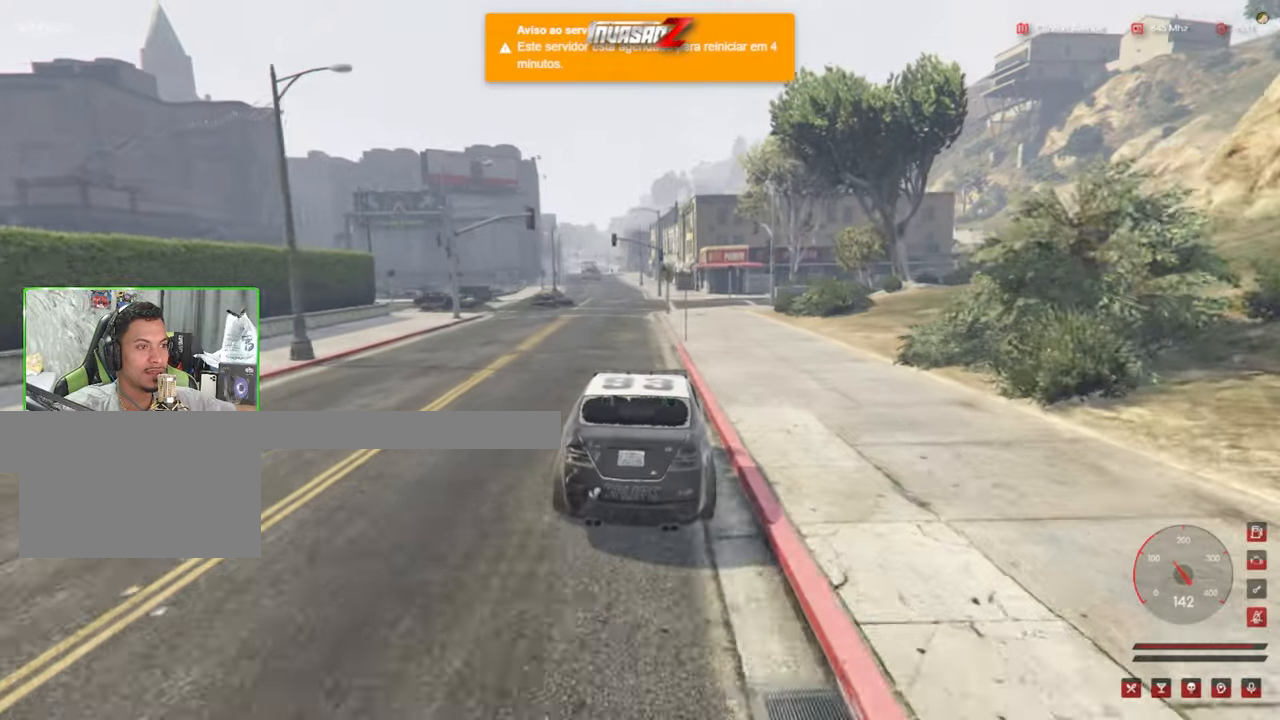
{"keys": [], "mouse": [], "mouse_move": "still", "events": [[83, "a", "down"], [216, "a", "up"], [266, "w", "up"]]}
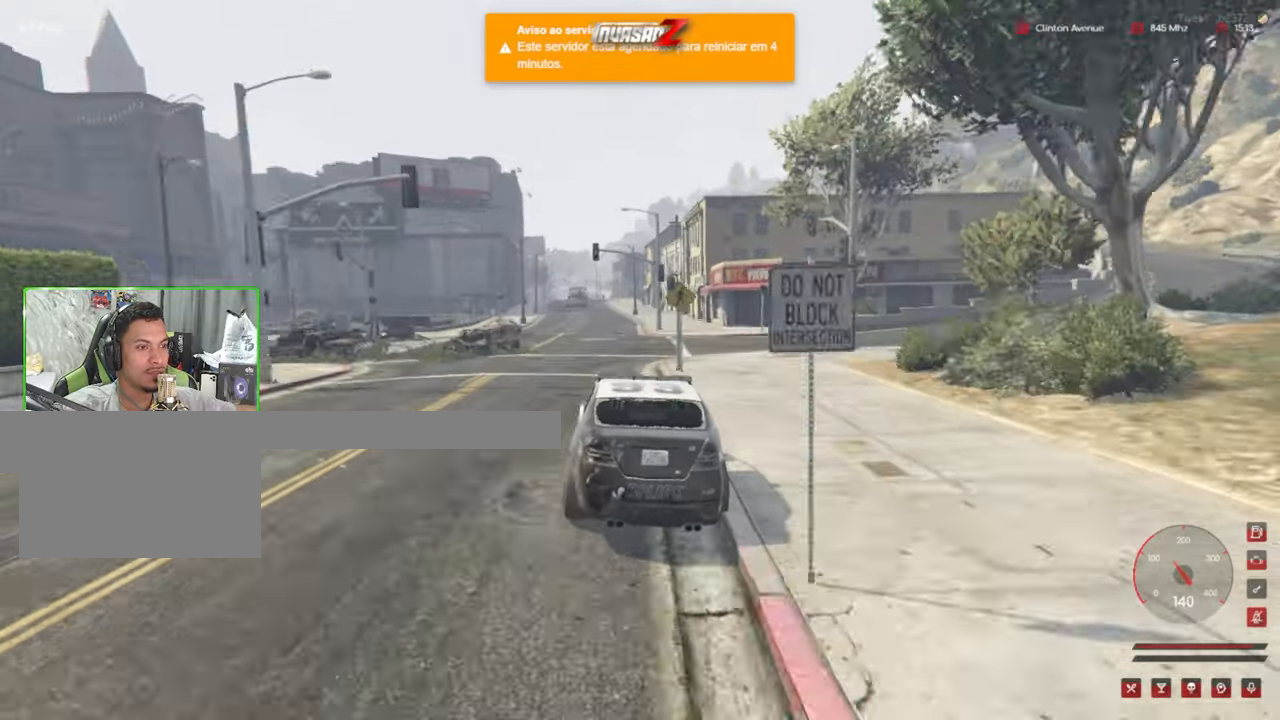
{"keys": [], "mouse": [], "mouse_move": "still", "events": [[183, "a", "down"], [416, "a", "up"]]}
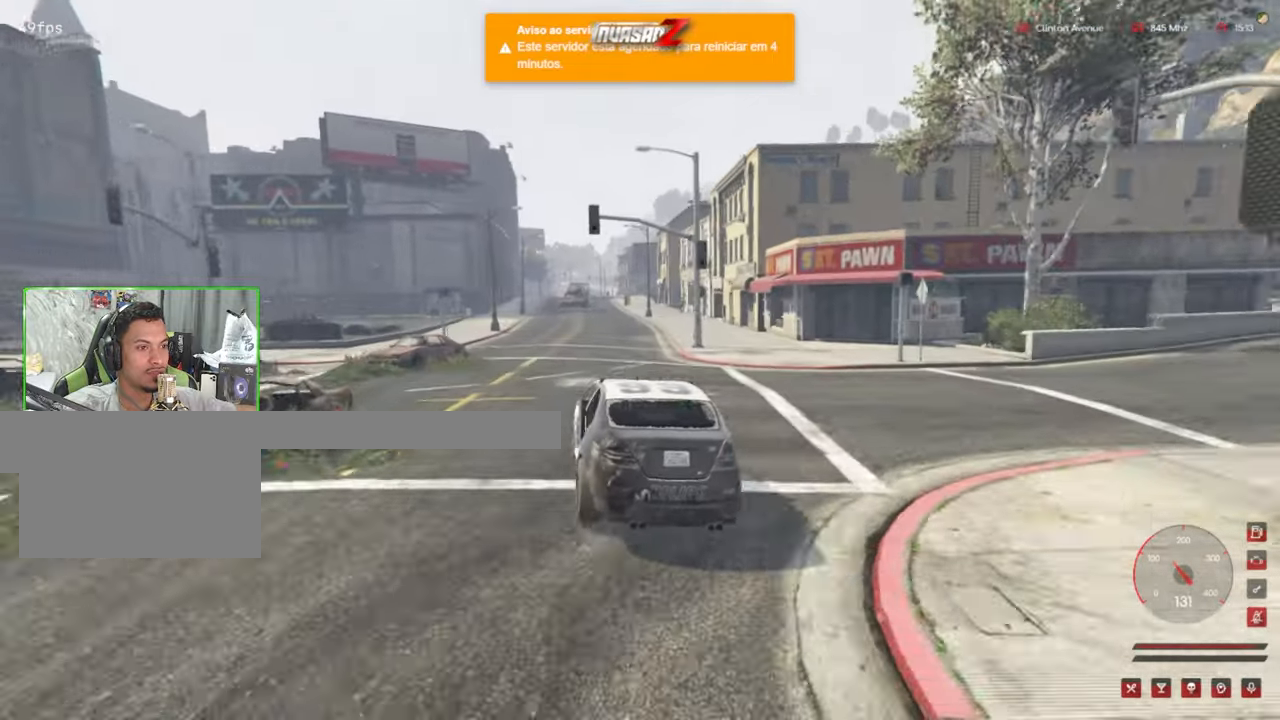
{"keys": ["a"], "mouse": [], "mouse_move": "still", "events": [[116, "a", "down"], [333, "a", "up"], [483, "a", "down"]]}
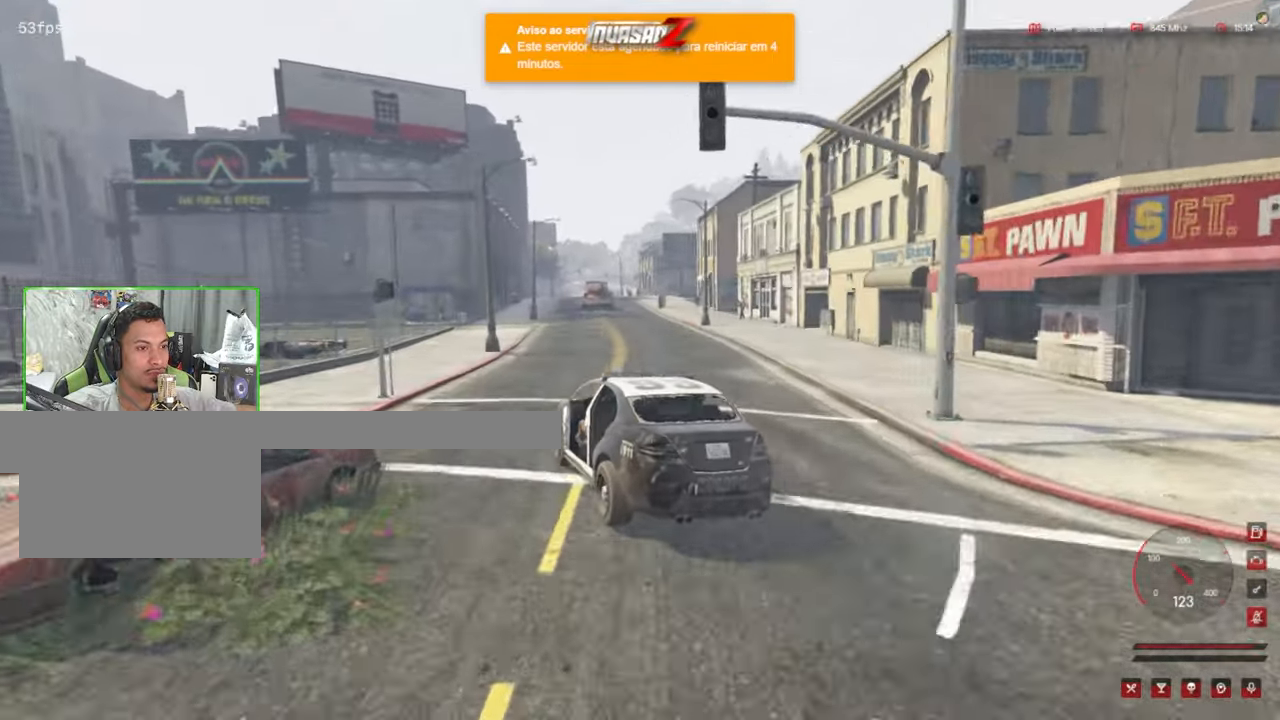
{"keys": ["d", "s"], "mouse": [], "mouse_move": "still", "events": [[116, "s", "down"], [266, "a", "up"], [500, "d", "down"]]}
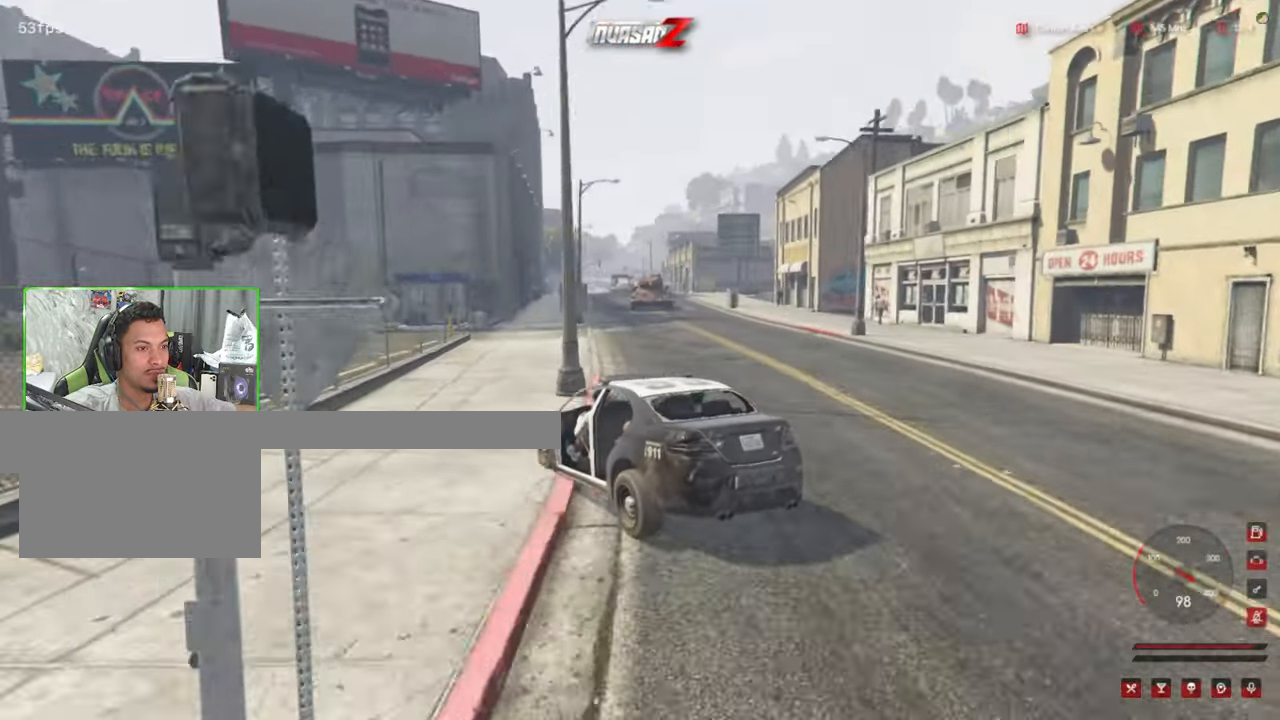
{"keys": ["d", "s"], "mouse": [], "mouse_move": "still", "events": []}
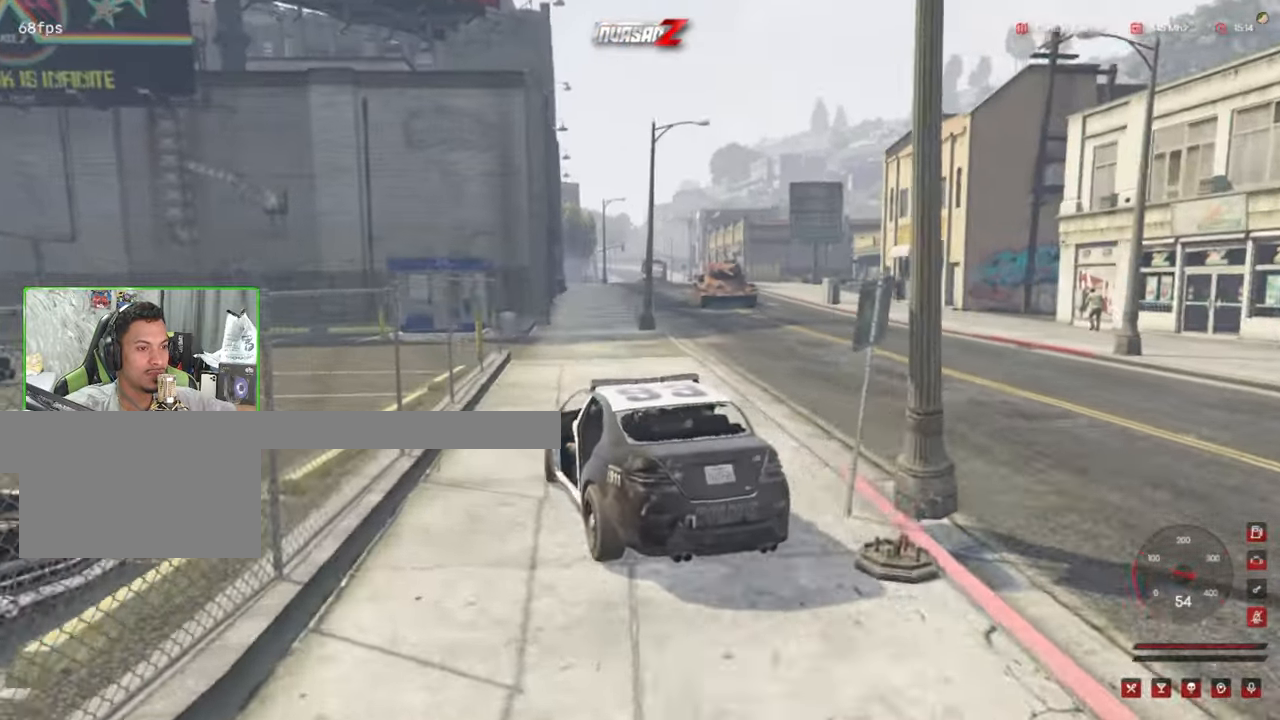
{"keys": ["w"], "mouse": [], "mouse_move": "left", "events": [[150, "d", "up"], [150, "s", "up"], [333, "w", "down"]]}
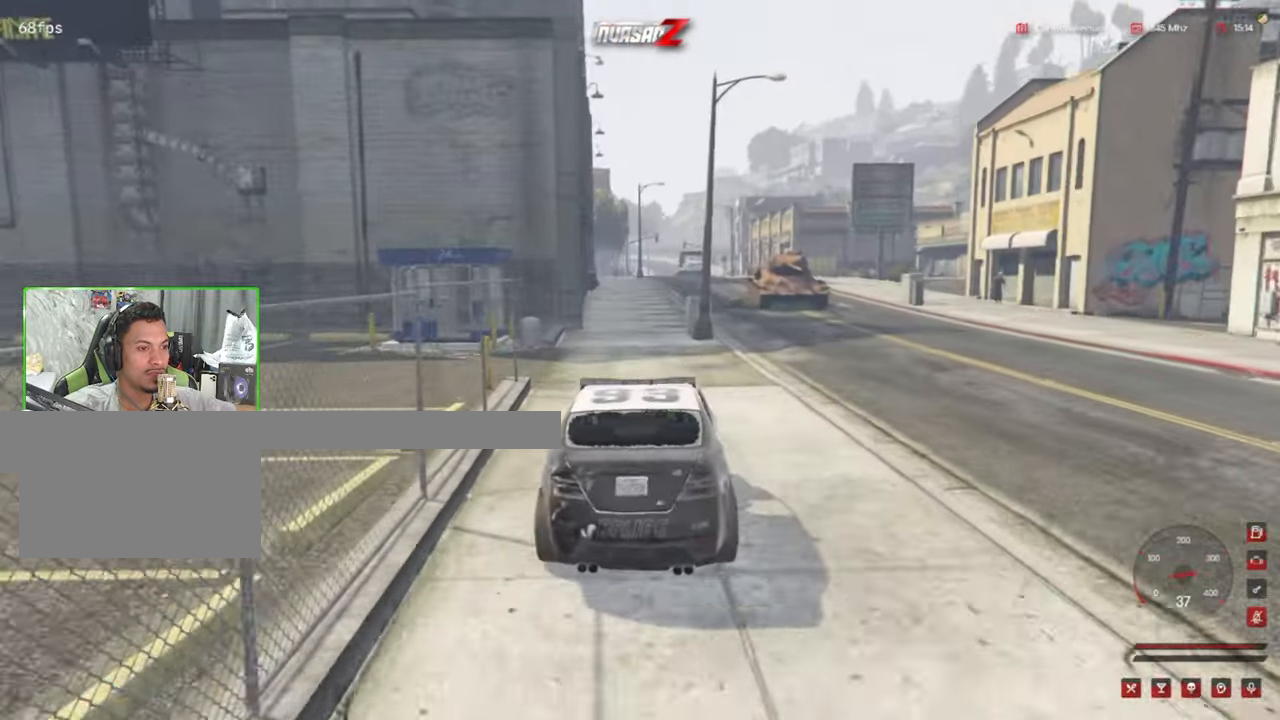
{"keys": ["a", "w"], "mouse": [], "mouse_move": "still", "events": [[33, "a", "down"]]}
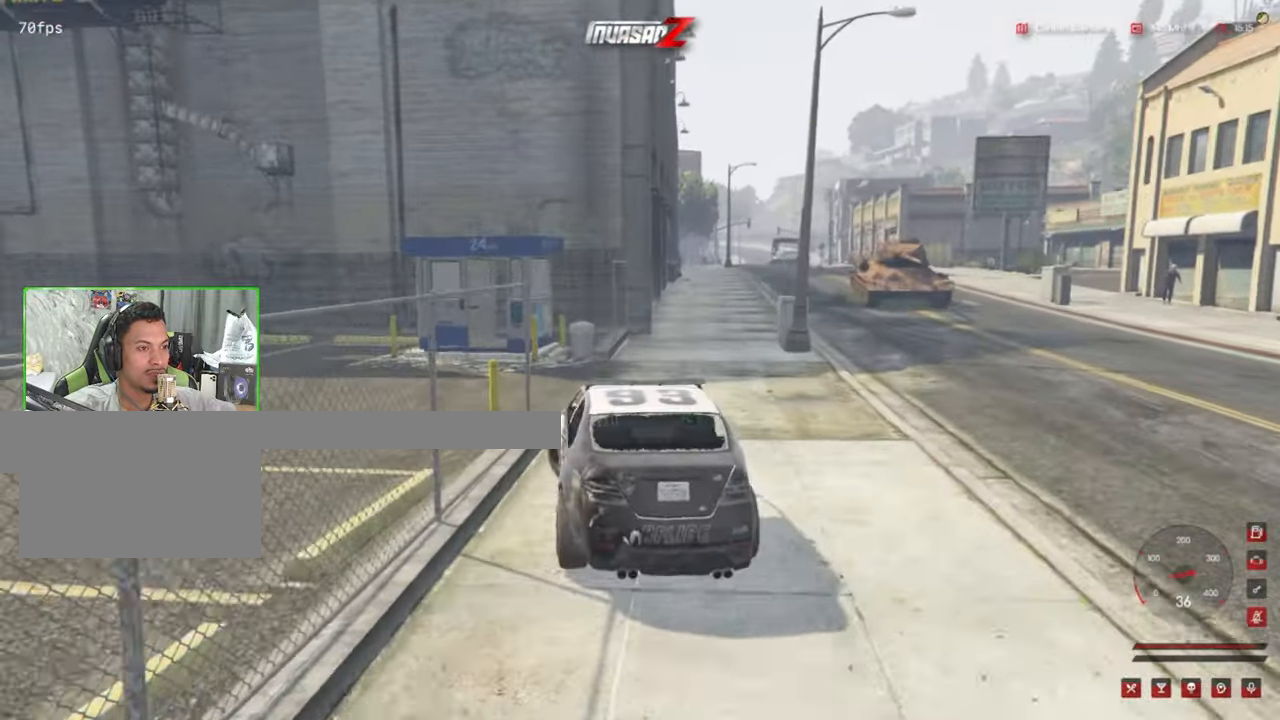
{"keys": ["w"], "mouse": [], "mouse_move": "still", "events": [[83, "w", "up"], [183, "w", "down"], [366, "a", "up"]]}
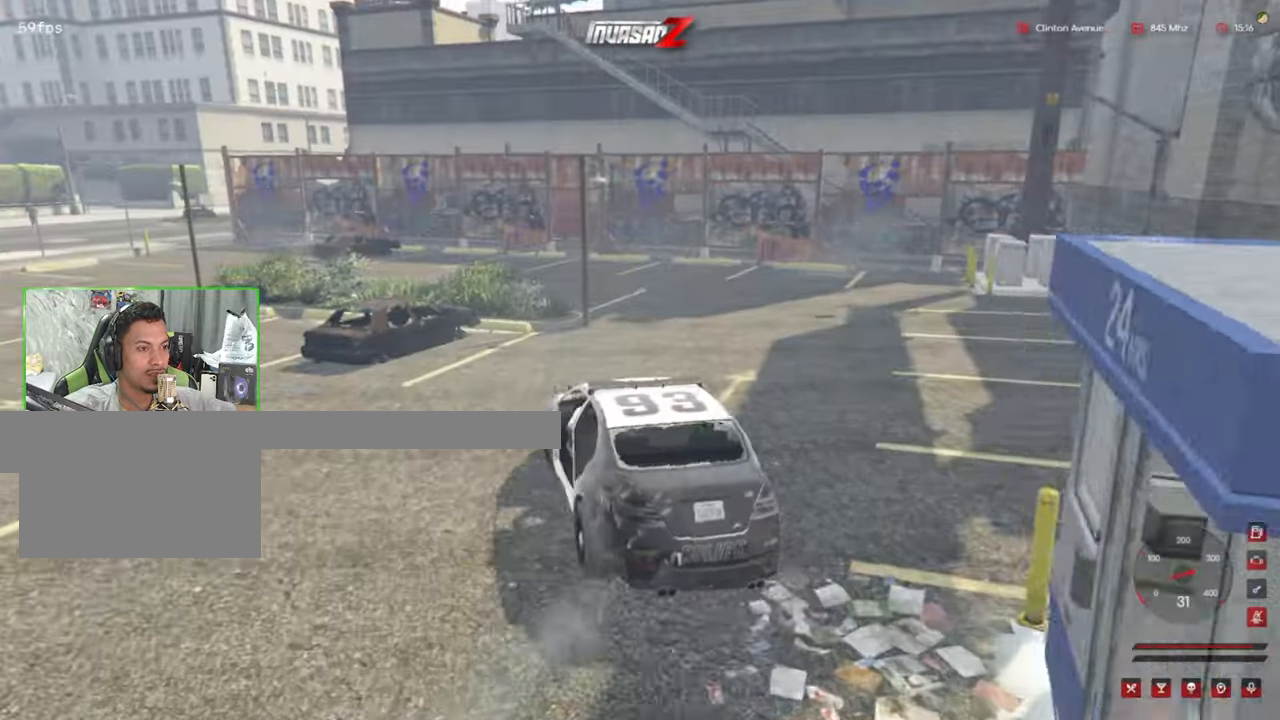
{"keys": ["w"], "mouse": [], "mouse_move": "still", "events": [[233, "d", "down"], [283, "w", "up"], [333, "w", "down"], [466, "d", "up"]]}
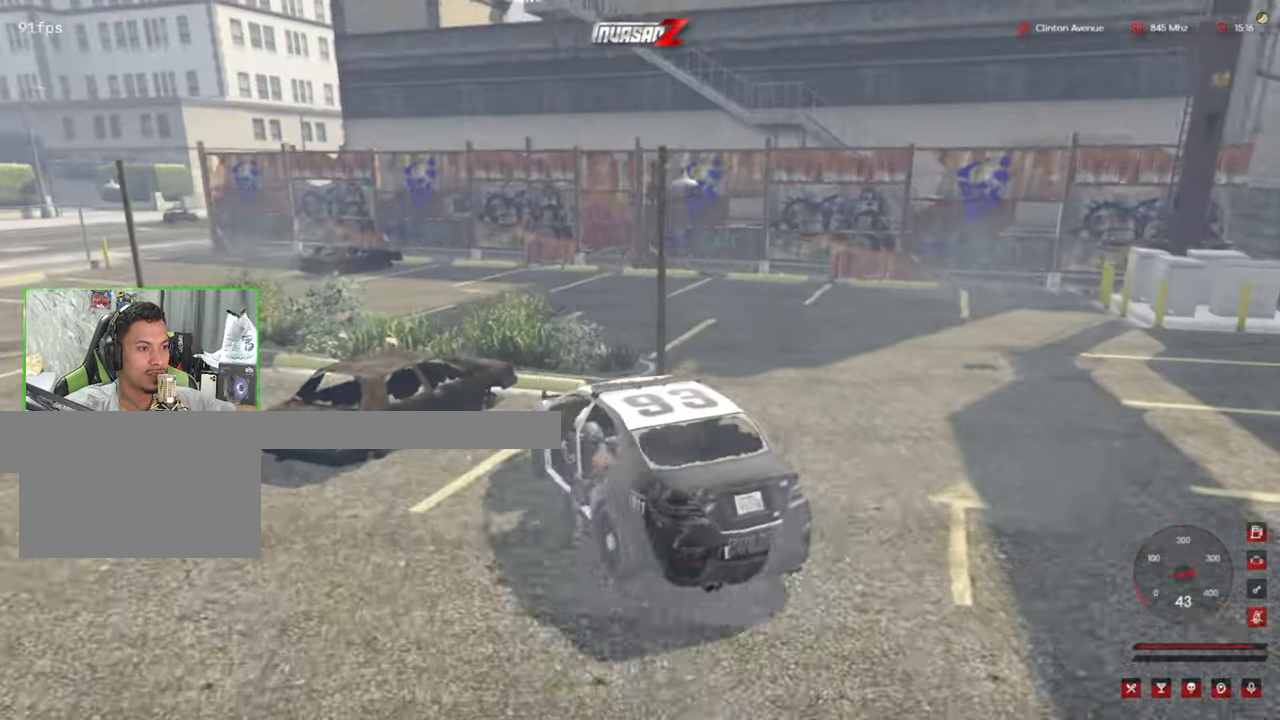
{"keys": ["d"], "mouse": [], "mouse_move": "right", "events": [[16, "w", "up"], [200, "d", "down"]]}
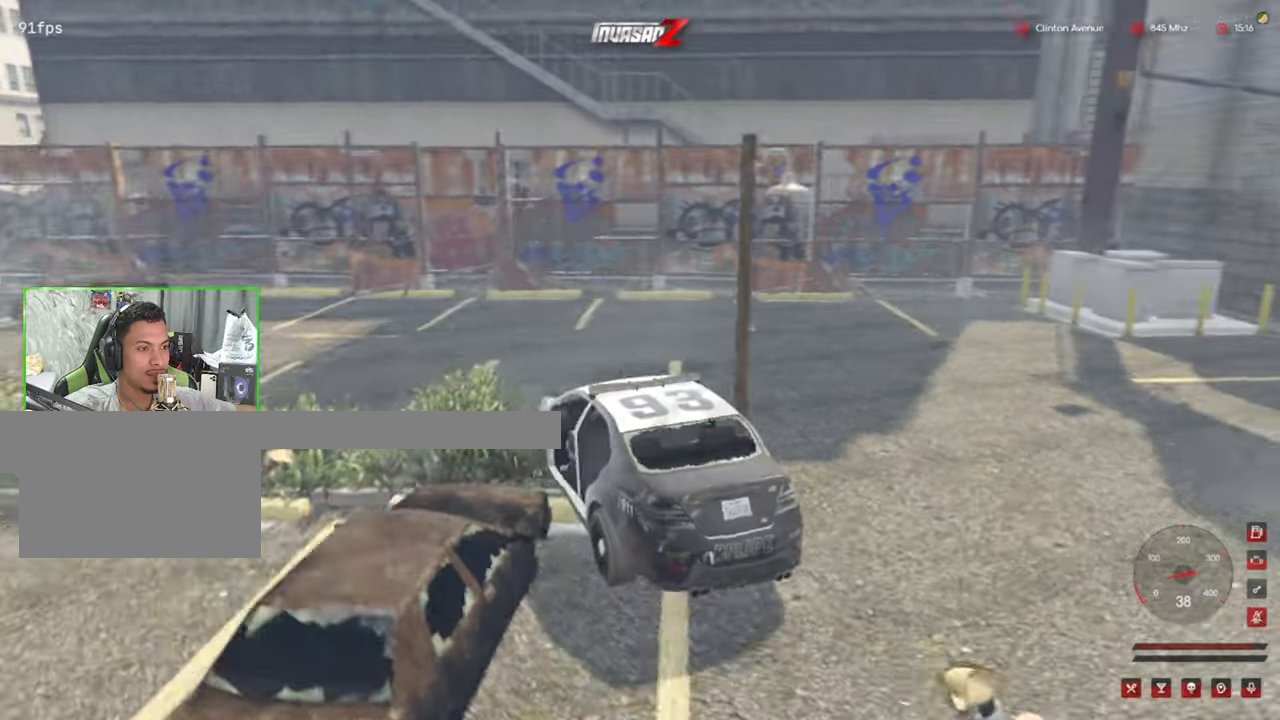
{"keys": ["d"], "mouse": [], "mouse_move": "left", "events": []}
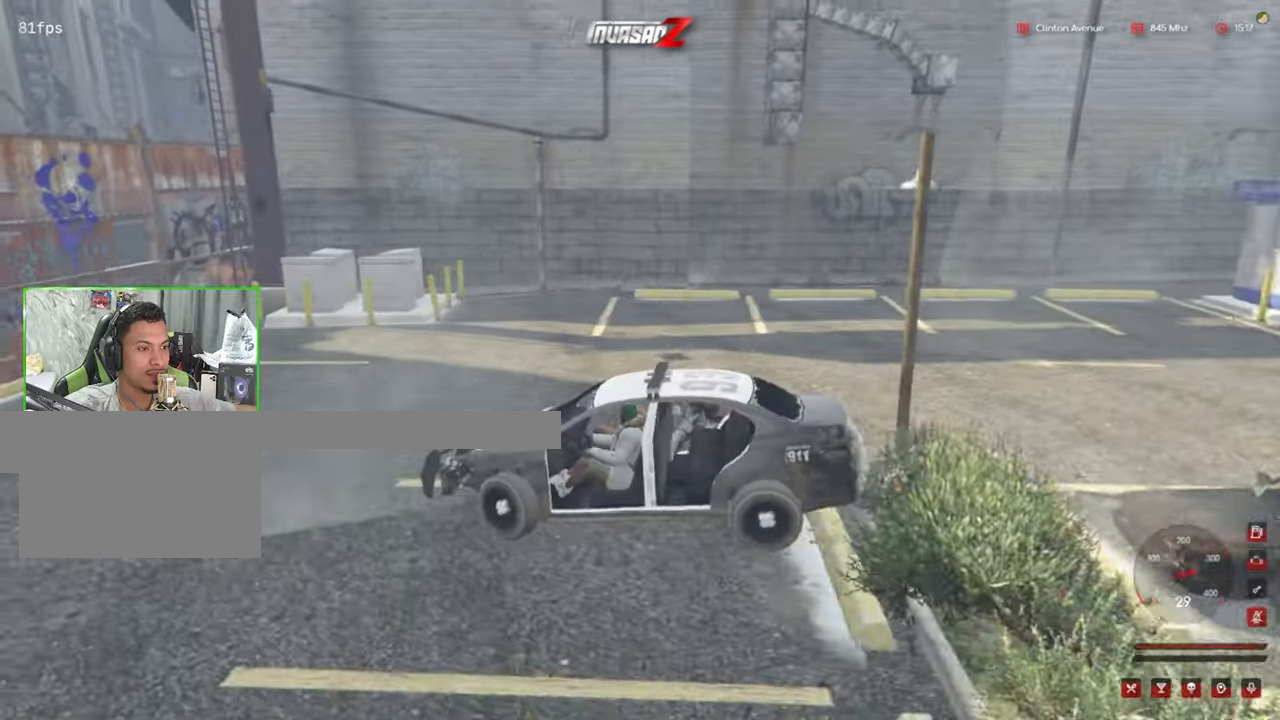
{"keys": ["d"], "mouse": [], "mouse_move": "left", "events": []}
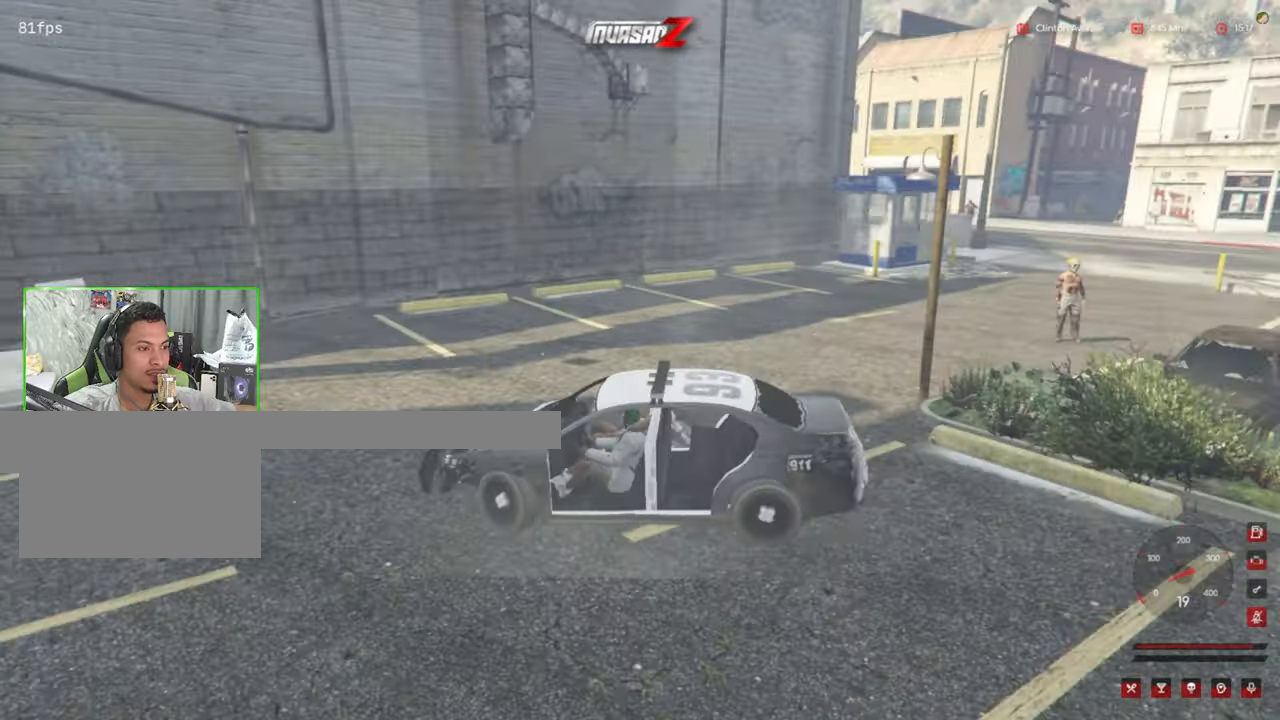
{"keys": ["d", "w"], "mouse": [], "mouse_move": "still", "events": [[67, "w", "down"]]}
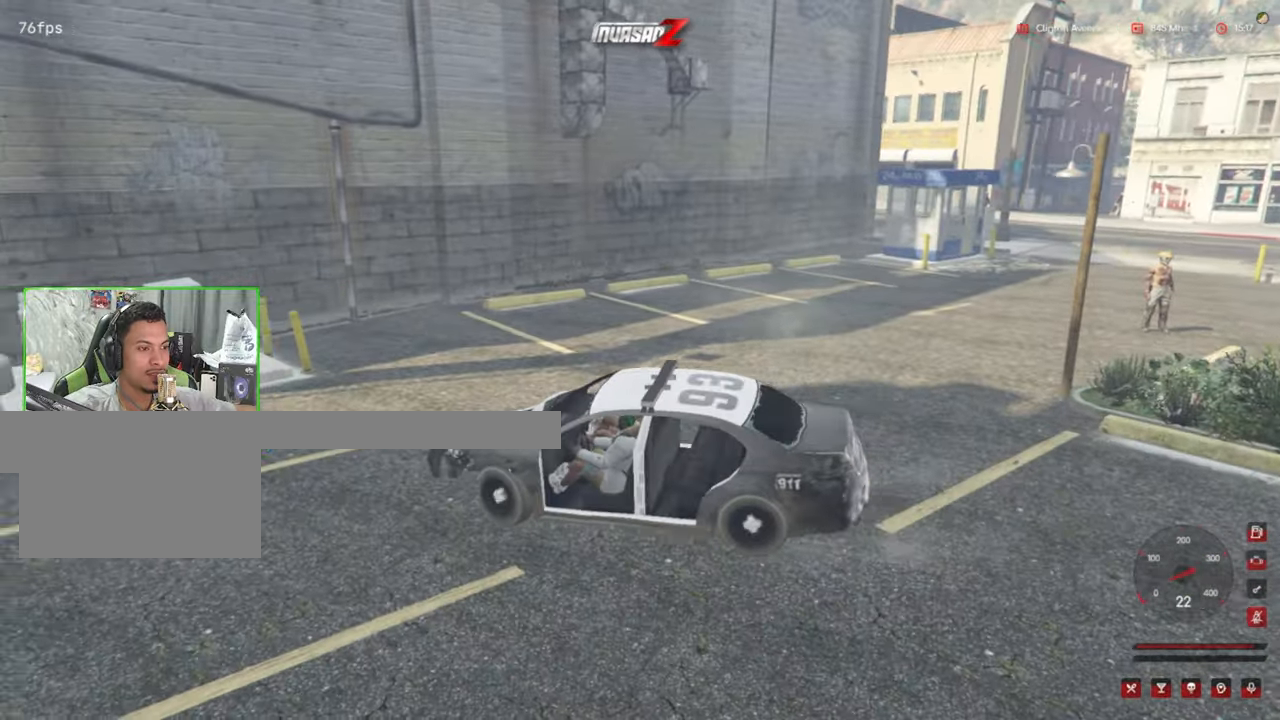
{"keys": ["s"], "mouse": [], "mouse_move": "up", "events": [[83, "w", "up"], [133, "d", "up"], [217, "s", "down"]]}
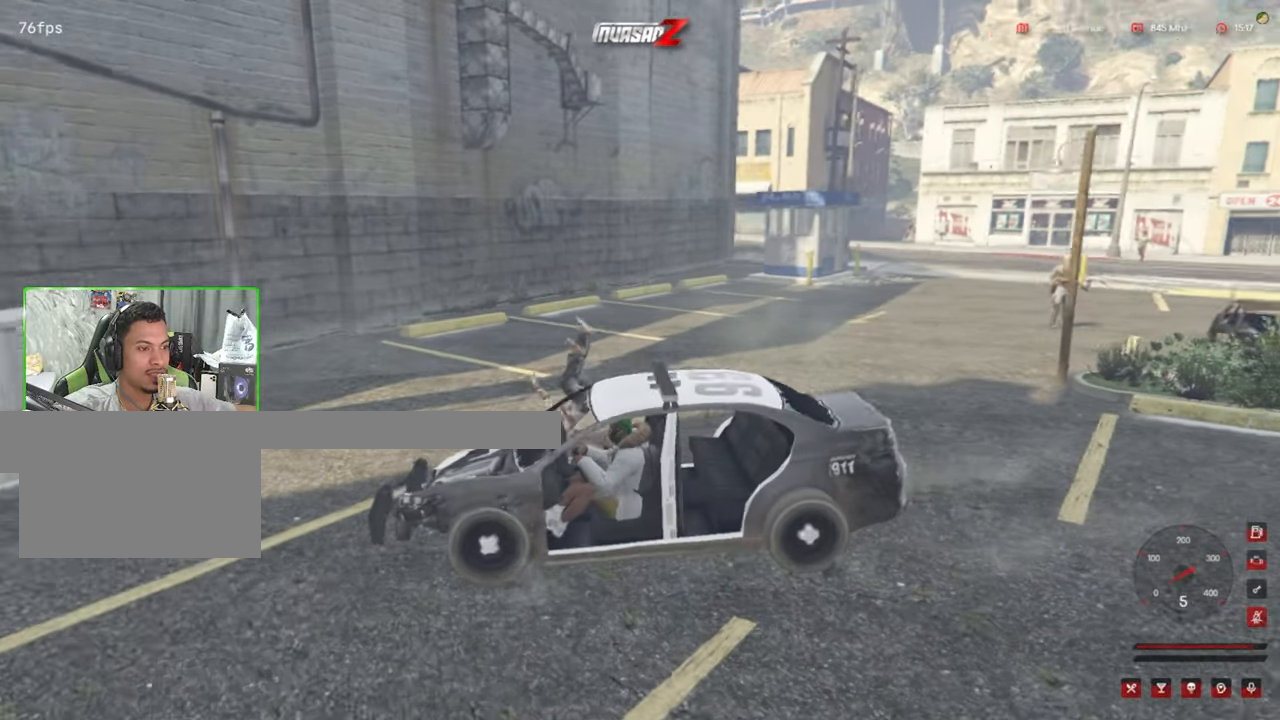
{"keys": ["a", "s"], "mouse": [], "mouse_move": "still", "events": [[183, "a", "down"]]}
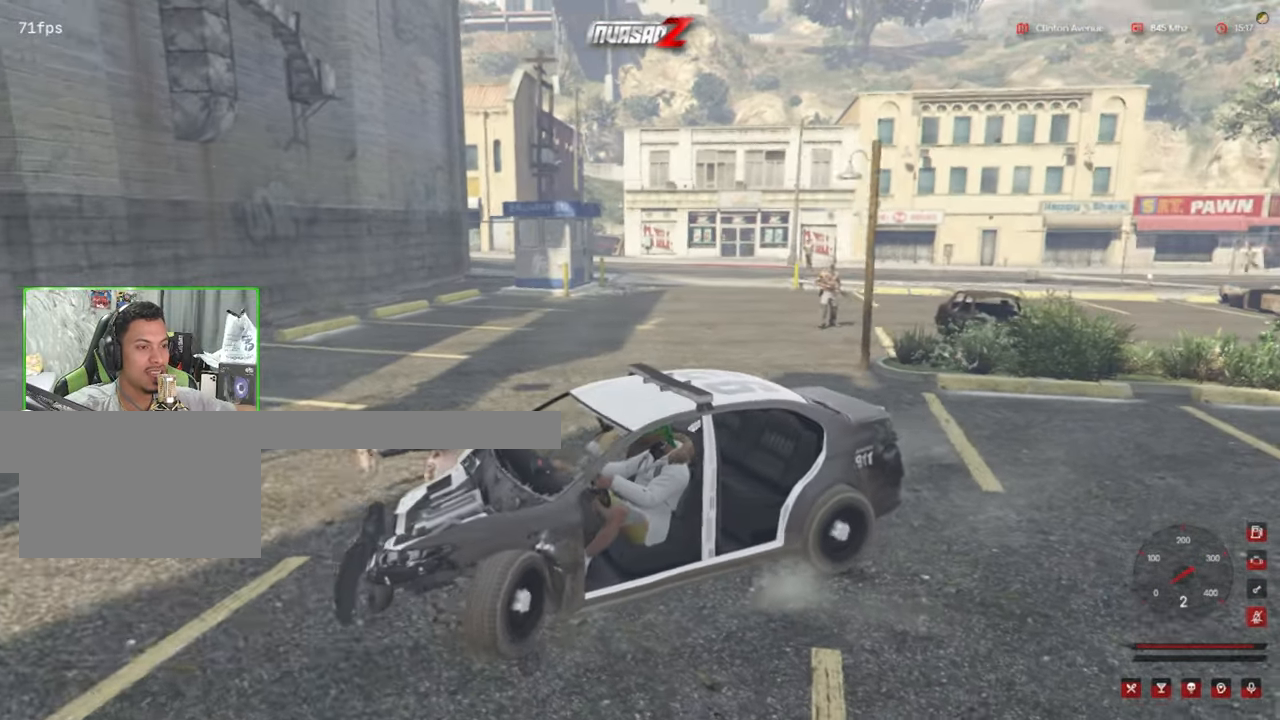
{"keys": ["a", "s"], "mouse": [], "mouse_move": "still", "events": []}
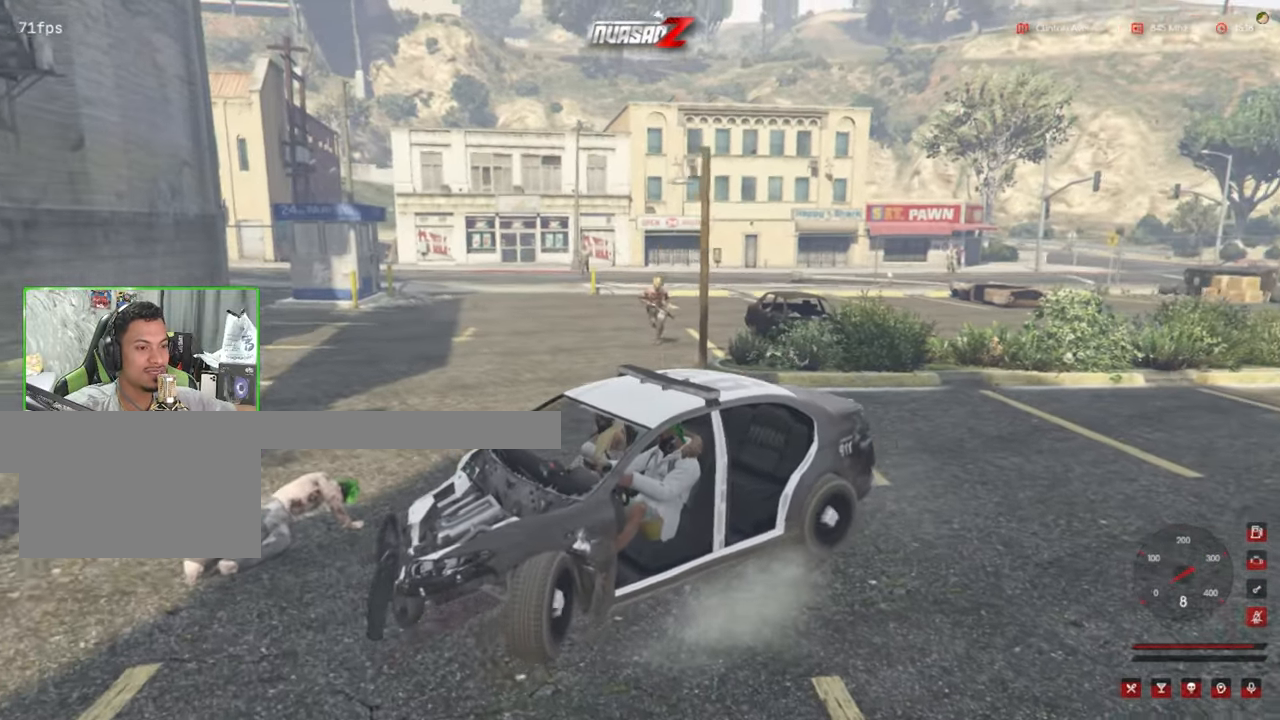
{"keys": ["a", "s"], "mouse": [], "mouse_move": "still", "events": []}
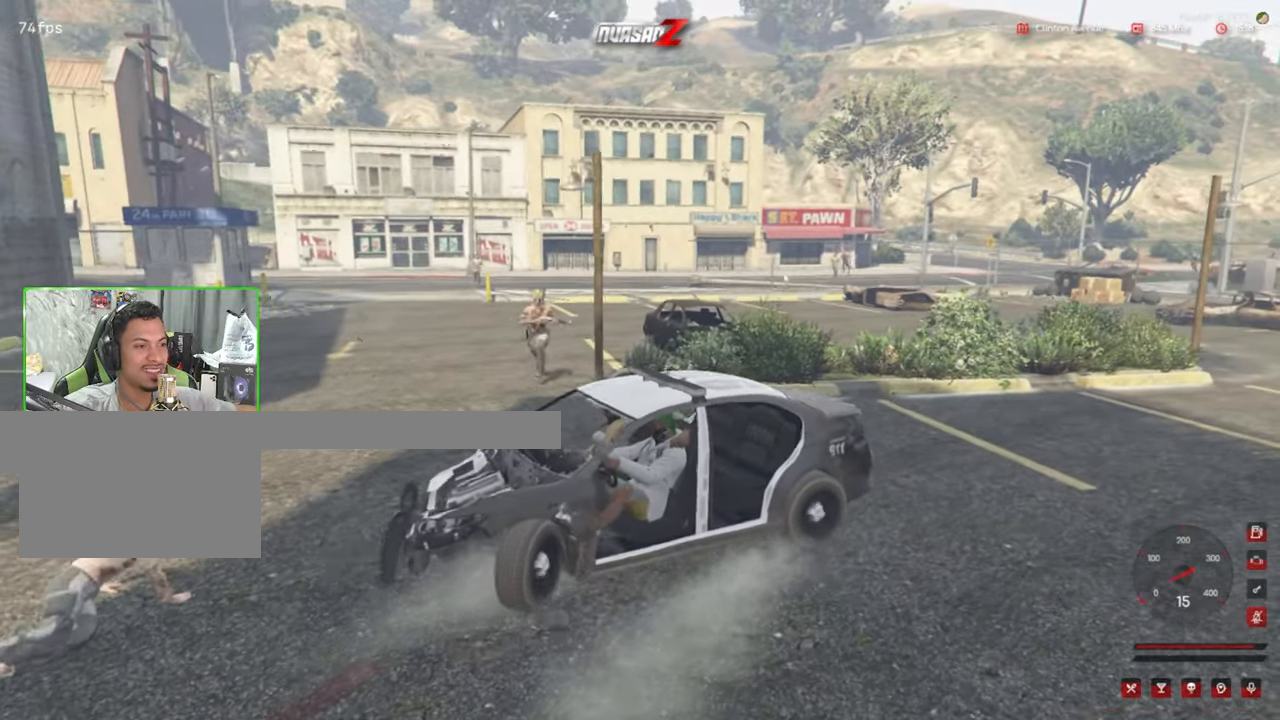
{"keys": ["d", "w"], "mouse": [], "mouse_move": "left", "events": [[150, "s", "up"], [200, "a", "up"], [233, "w", "down"], [333, "d", "down"]]}
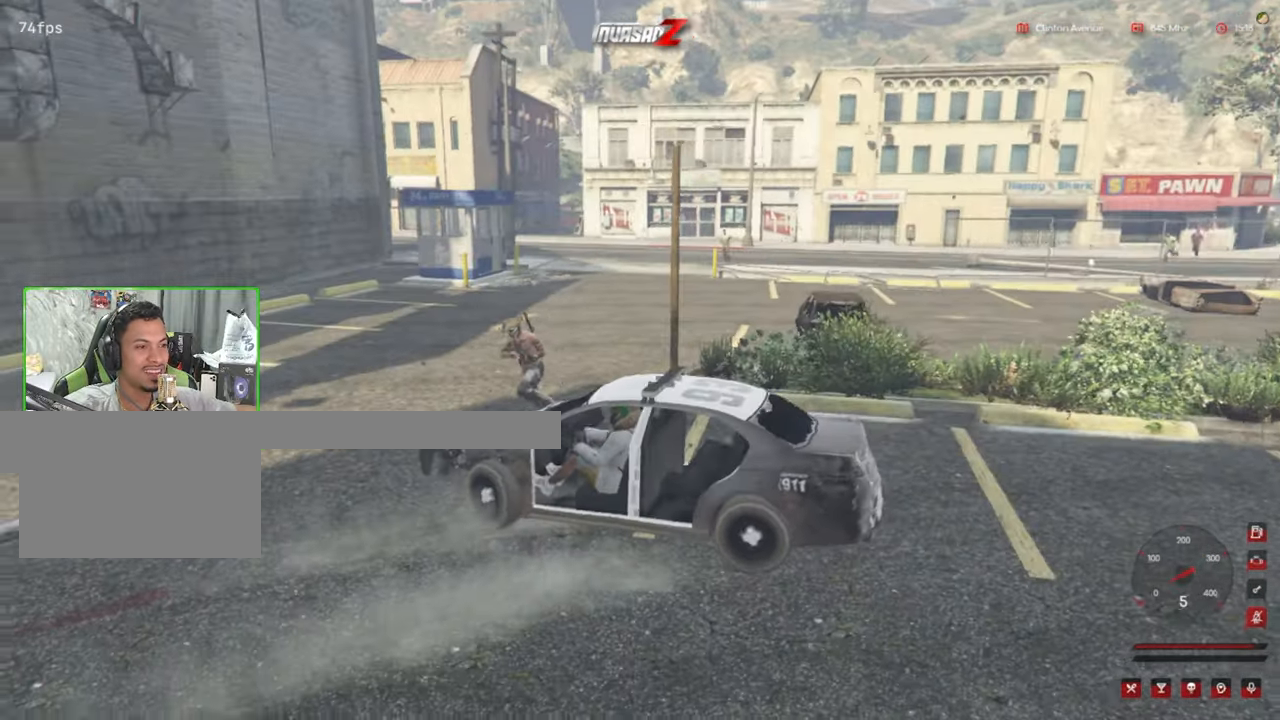
{"keys": [], "mouse": [], "mouse_move": "still", "events": [[117, "d", "up"], [200, "w", "up"], [350, "f", "down"], [433, "f", "up"]]}
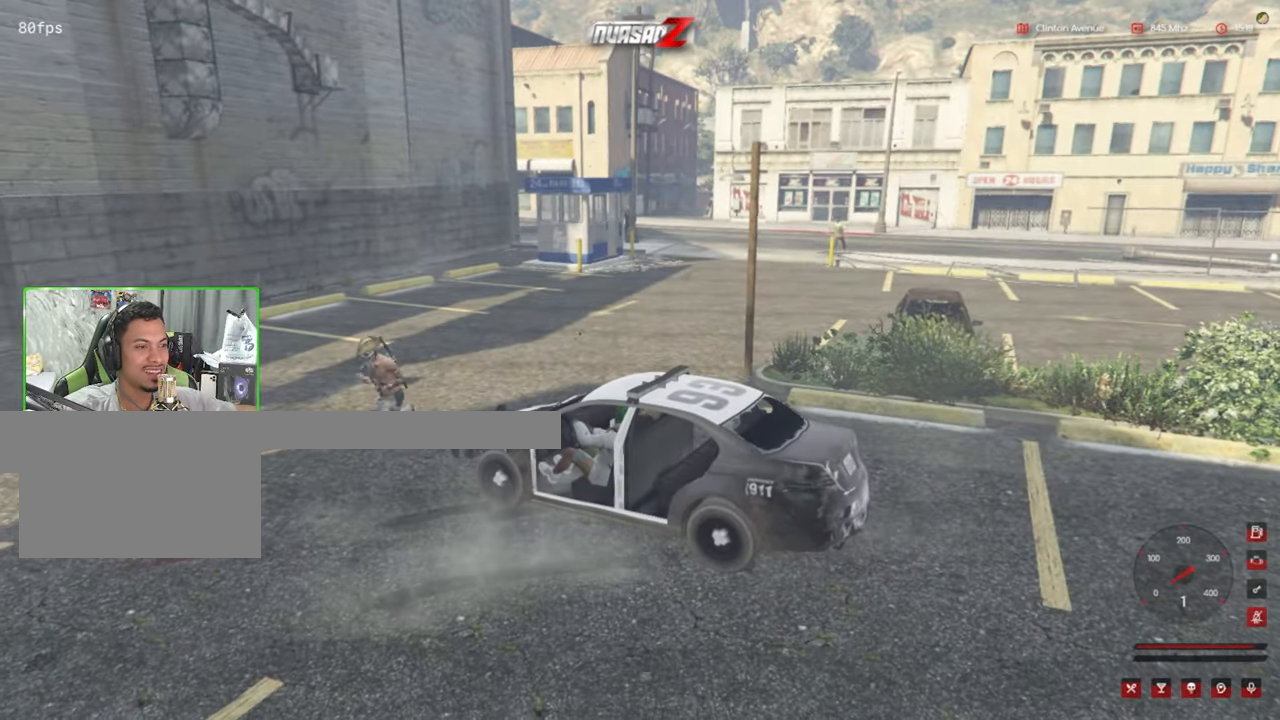
{"keys": ["g"], "mouse": [], "mouse_move": "still", "events": [[467, "g", "down"]]}
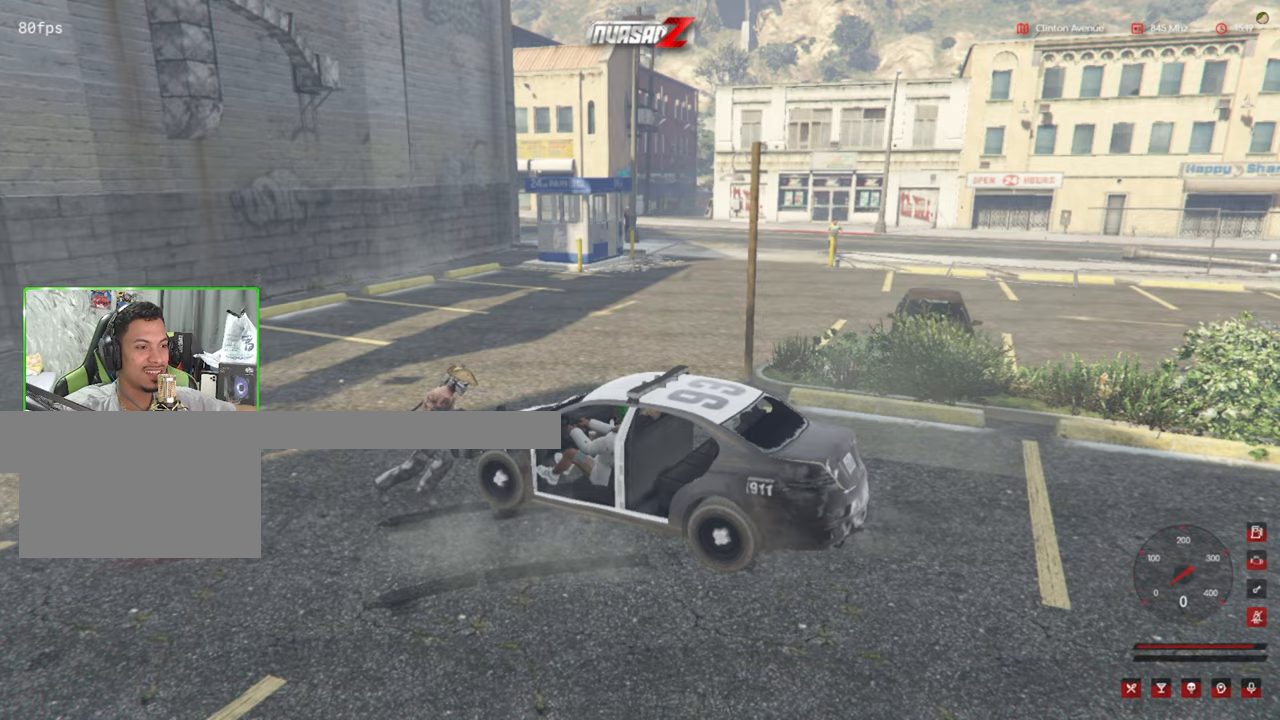
{"keys": [], "mouse": [], "mouse_move": "still", "events": [[50, "g", "up"]]}
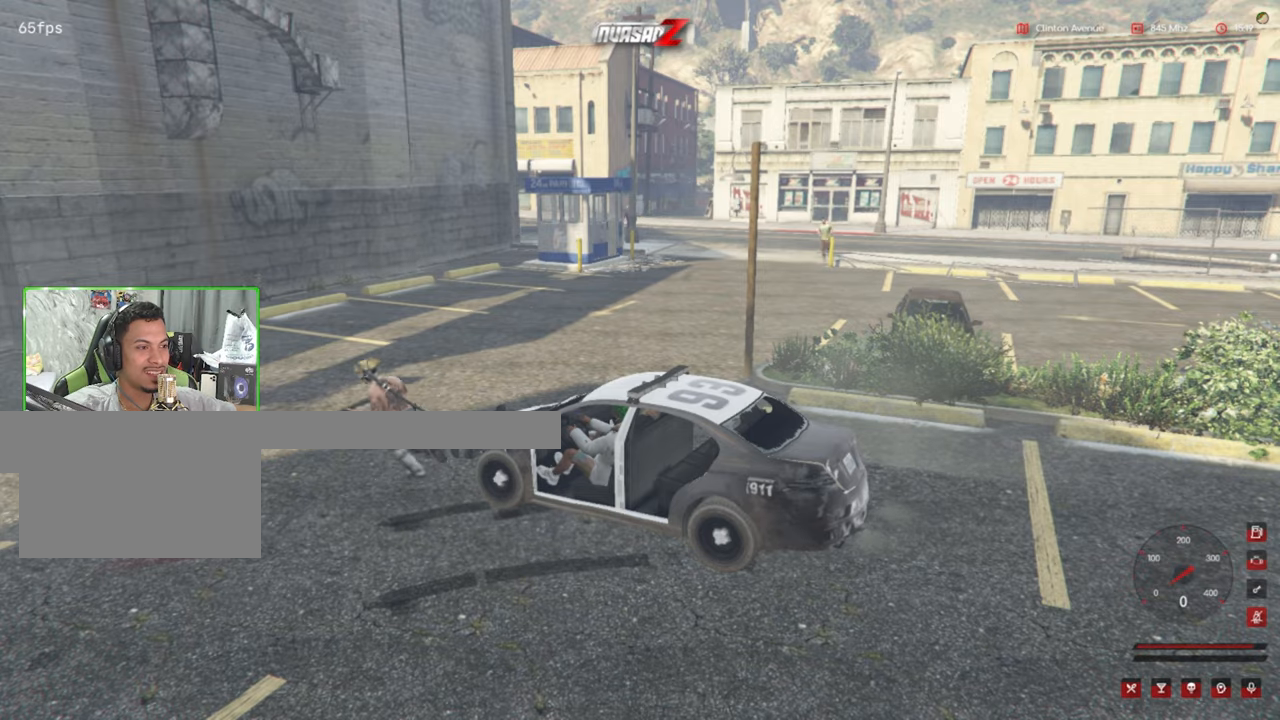
{"keys": [], "mouse": [], "mouse_move": "still", "events": [[217, "f", "down"], [350, "f", "up"]]}
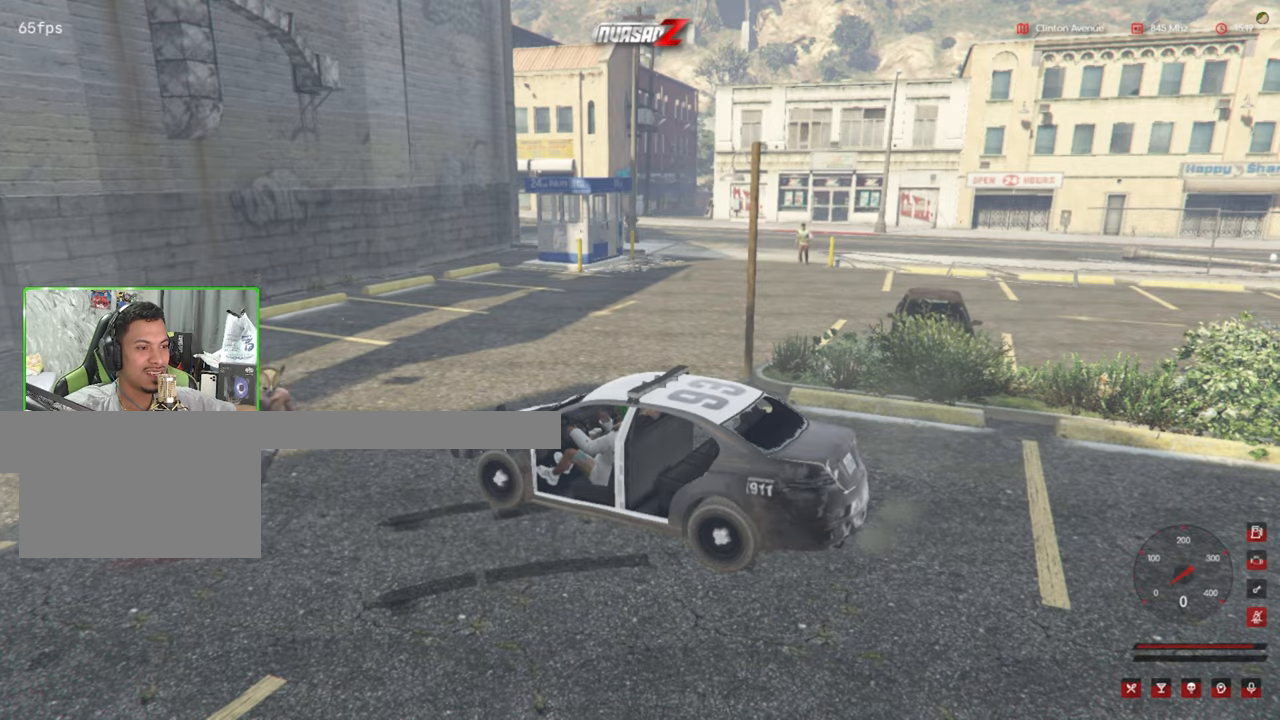
{"keys": ["g"], "mouse": [], "mouse_move": "still", "events": [[450, "g", "down"]]}
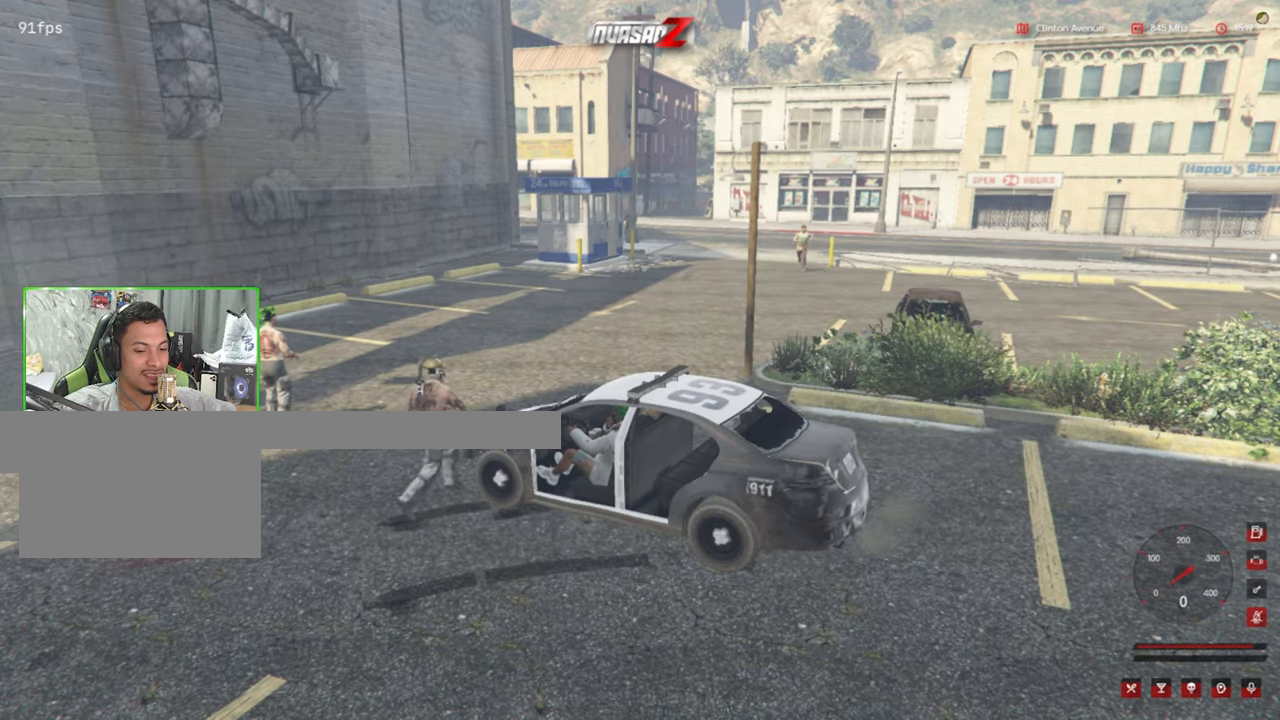
{"keys": [], "mouse": [], "mouse_move": "still", "events": [[50, "g", "up"], [184, "f", "down"], [284, "f", "up"]]}
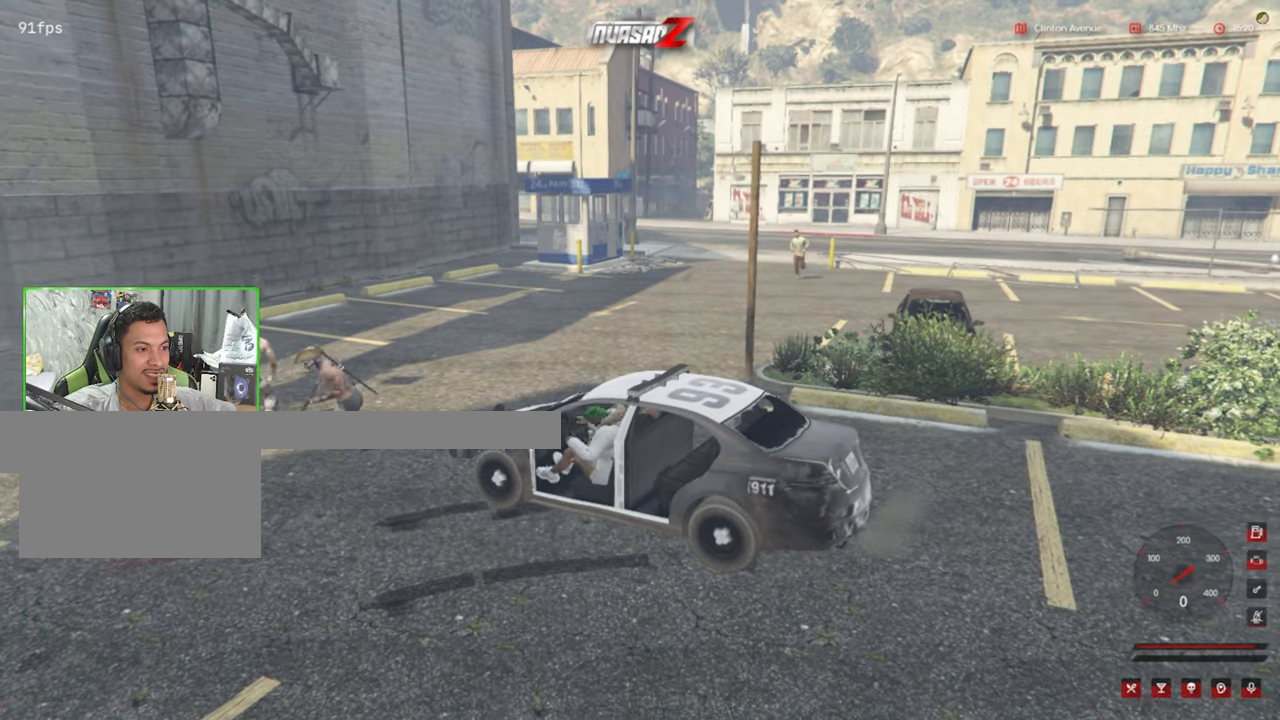
{"keys": ["a"], "mouse": [], "mouse_move": "still", "events": [[434, "a", "down"]]}